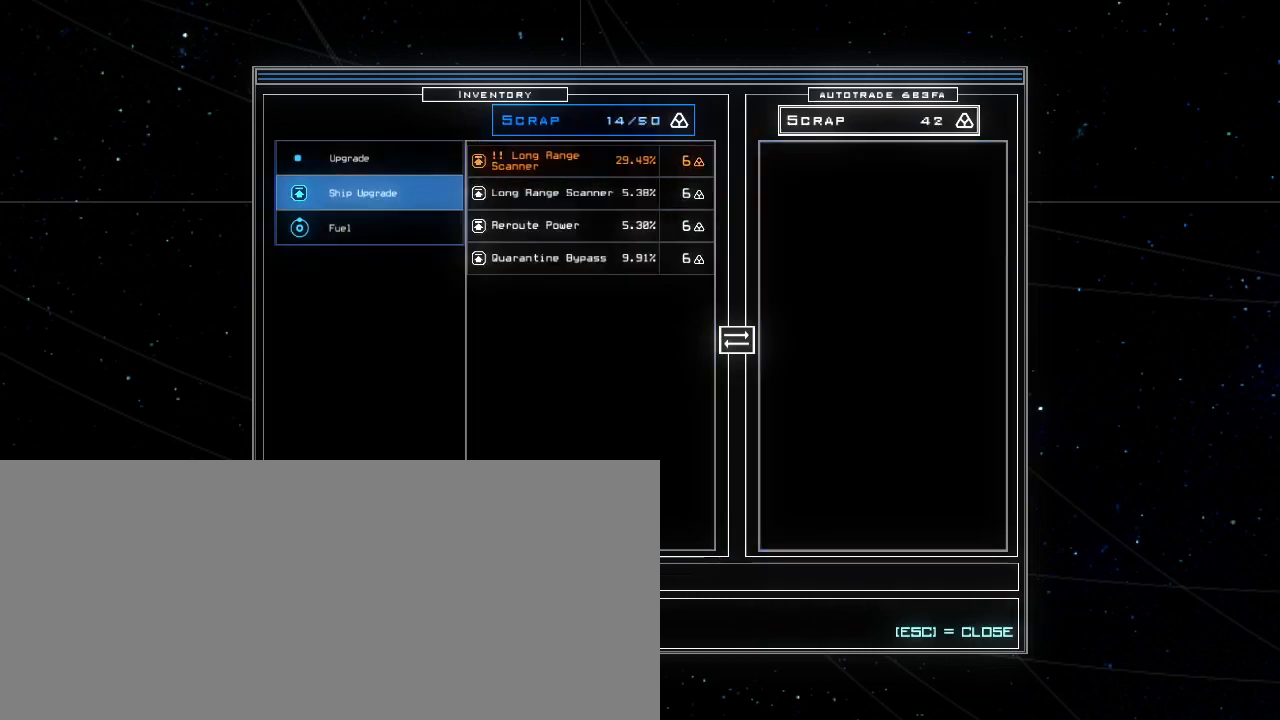
Gameplay with keyboard; each line is a JSON object with the keys held at the frame after it. "events" lists presses ("down") and releases ("up") of ".", "0", "1", "2", "3", "4", "5", "6", "7", "8", "9", "a", "b", "backspace", "c", "caps_lock", "comma", "ctrl_l", "ctrl_r", "d", "down", "e", "equals", "escape", "f", "g", "h", "i", "j", "k", "l", "left", "m", "minus", "n", "o", "p", "q", "quote", "r", "return", "right", "s", "semicolon", "shift_l", "shift_r", "space", "t", "tab", "tilde", "u", "up", "v", "w", "x", "y" and "z" between this image and that frame as [ms after this image, input, new state], when the widget could be followed in between. No other keys are recorded. Mouse input is not recorded. Not read: other_keys.
{"keys": [], "events": [[40, "up", "up"], [280, "up", "down"], [340, "up", "up"]]}
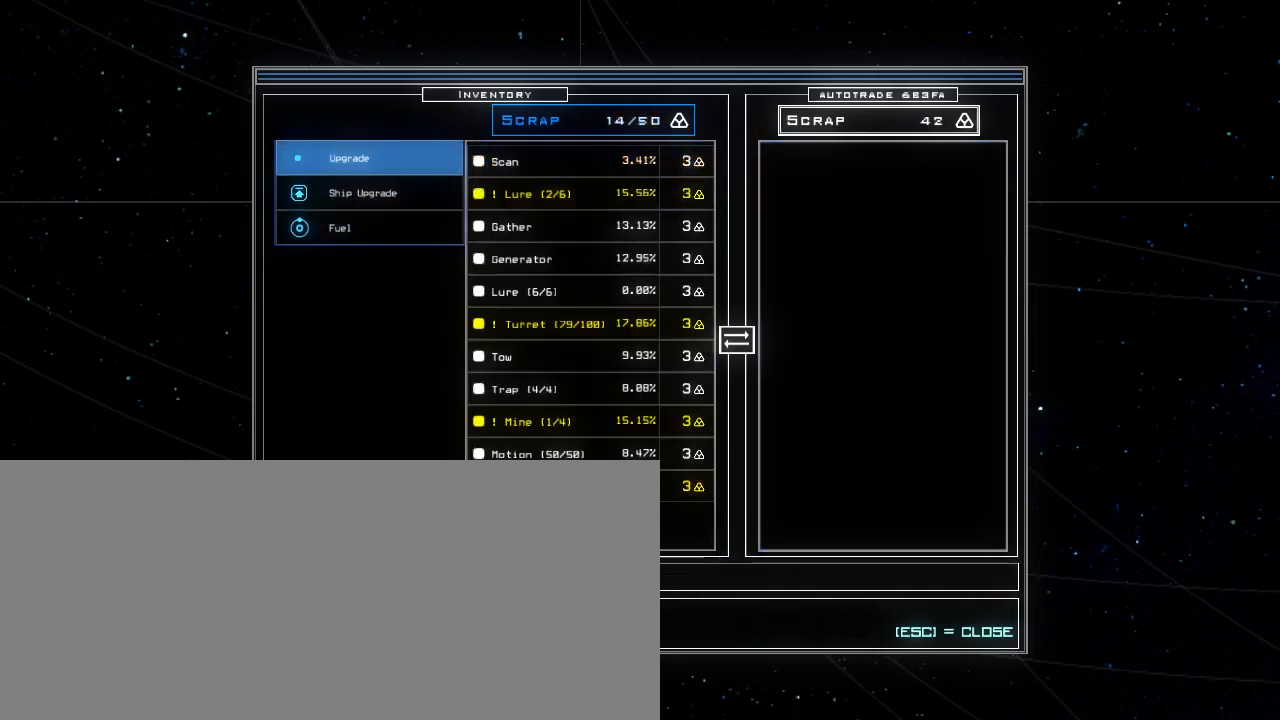
{"keys": [], "events": []}
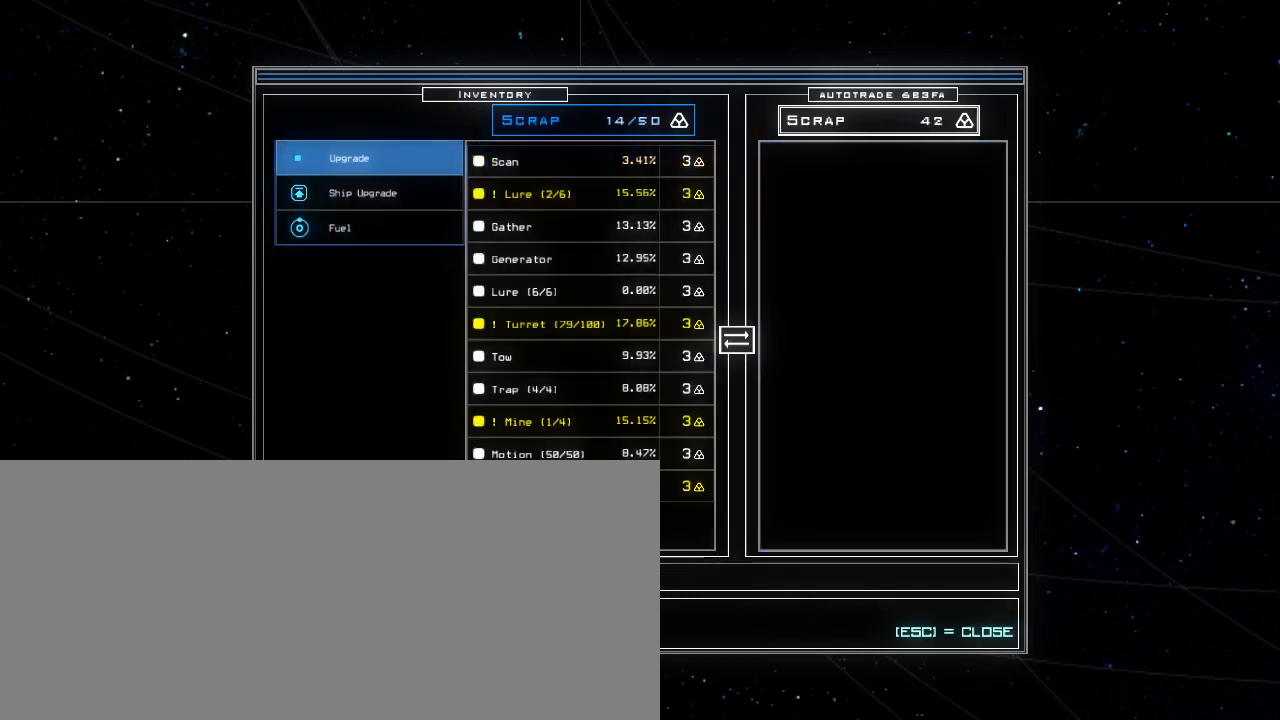
{"keys": ["d"], "events": [[120, "escape", "down"], [200, "escape", "up"], [480, "d", "down"]]}
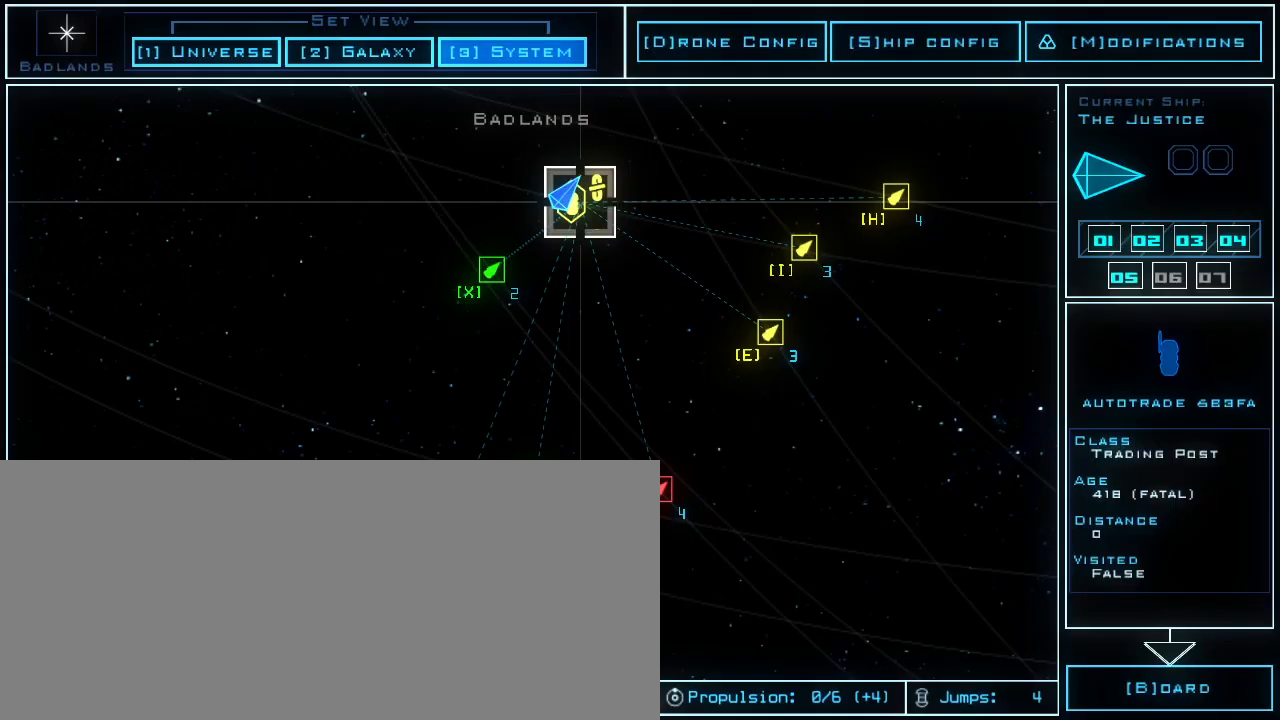
{"keys": [], "events": [[20, "d", "up"]]}
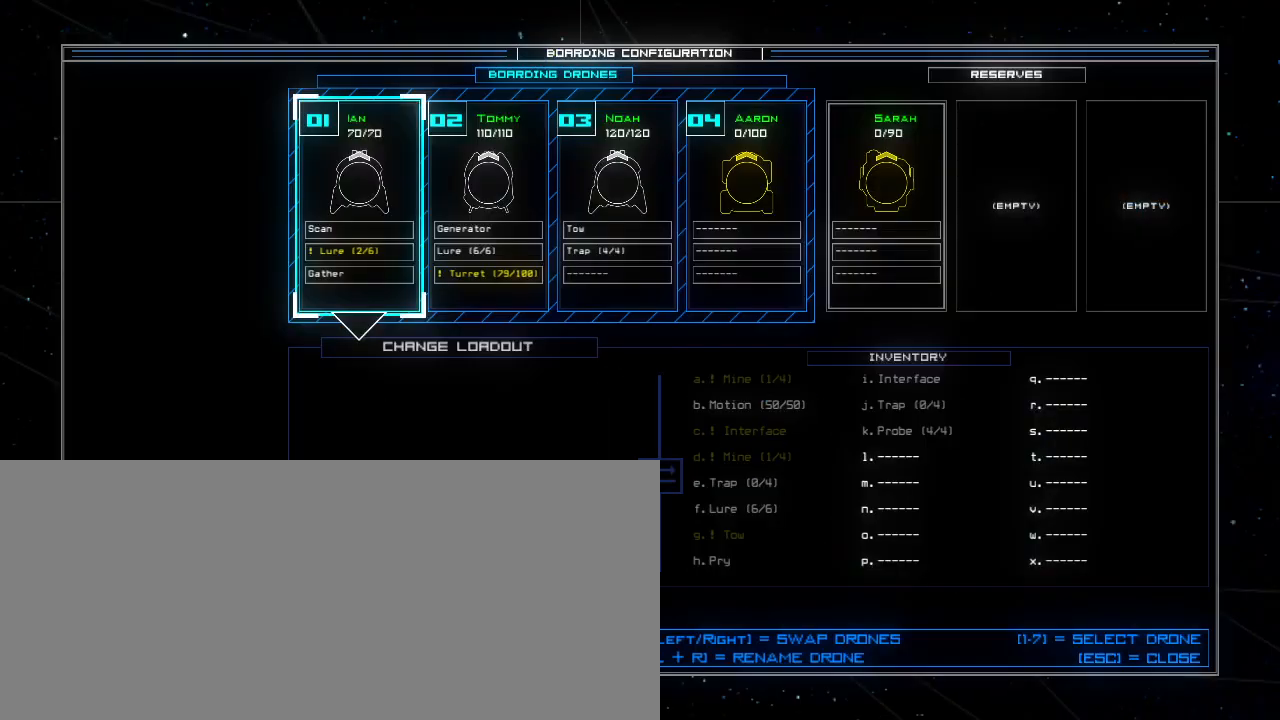
{"keys": [], "events": []}
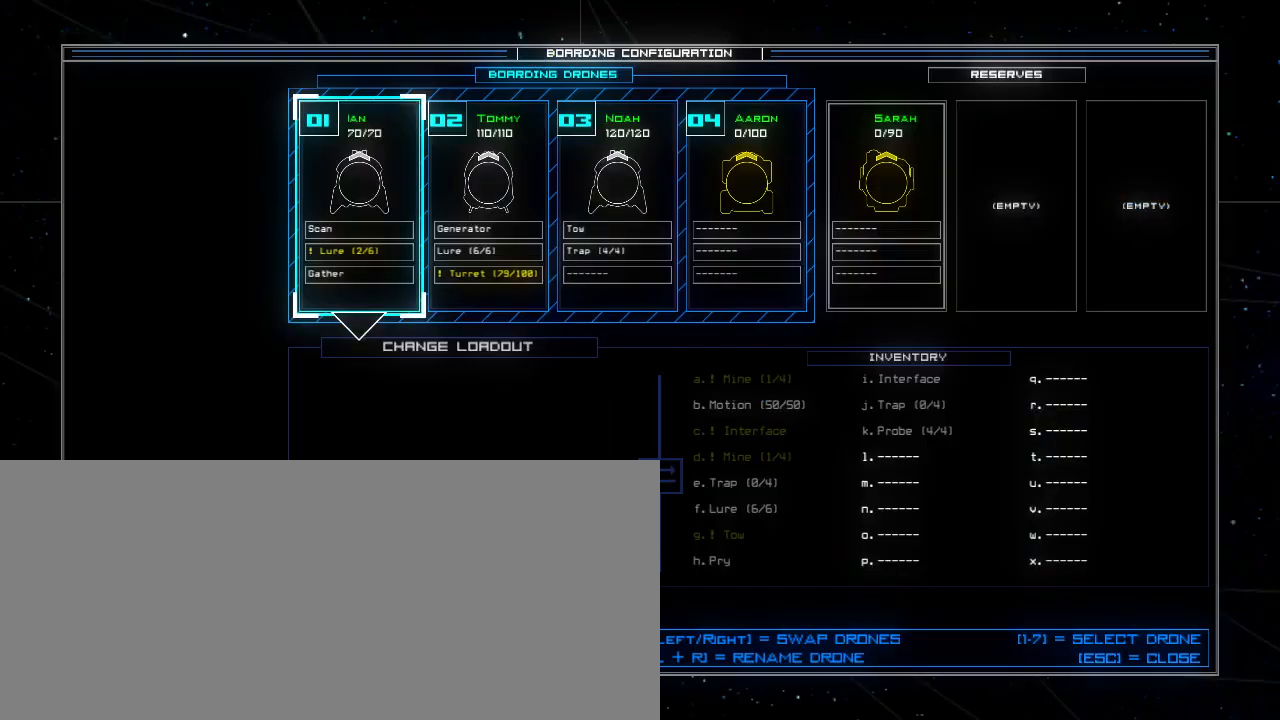
{"keys": ["down"], "events": [[460, "down", "down"]]}
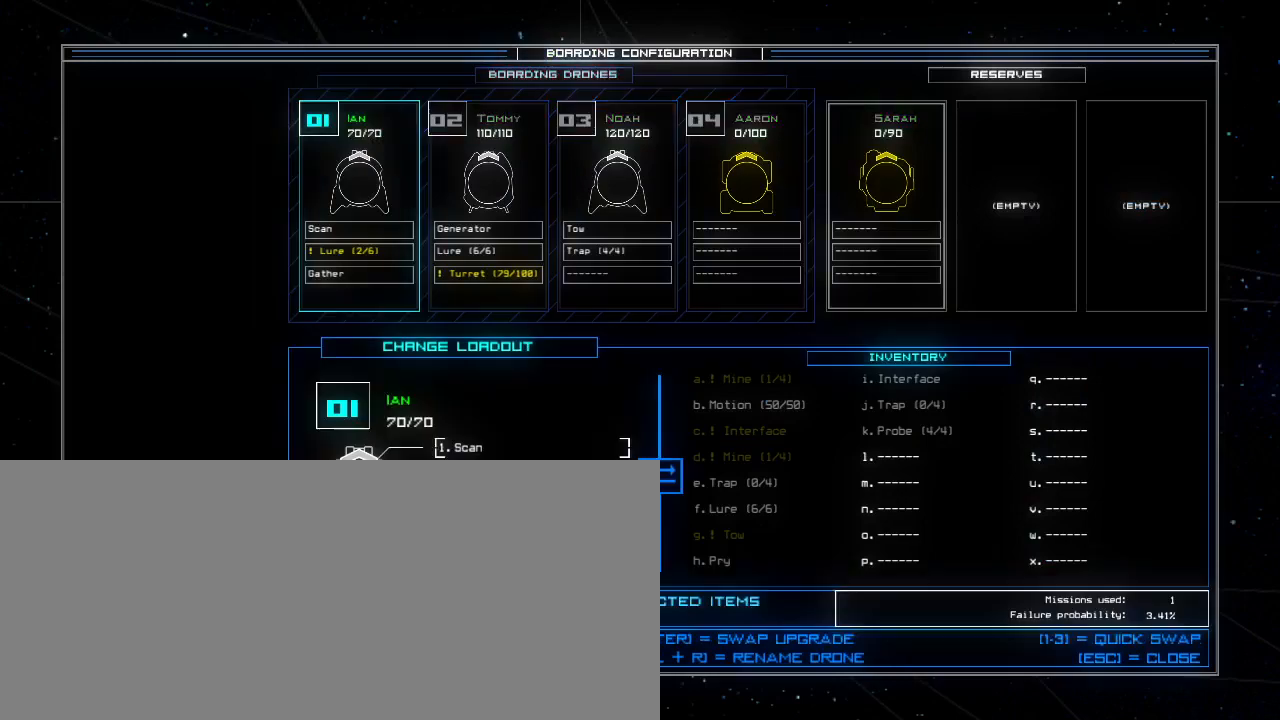
{"keys": [], "events": [[80, "down", "up"]]}
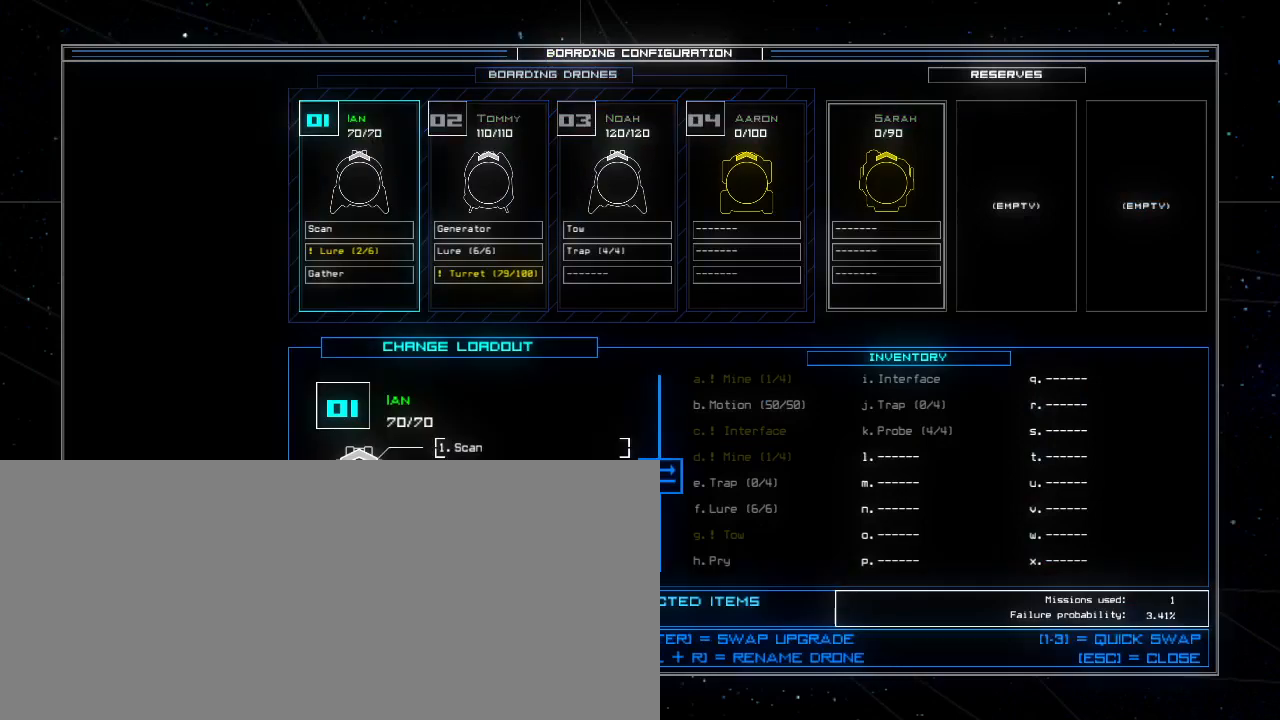
{"keys": [], "events": [[260, "2", "down"], [320, "2", "up"]]}
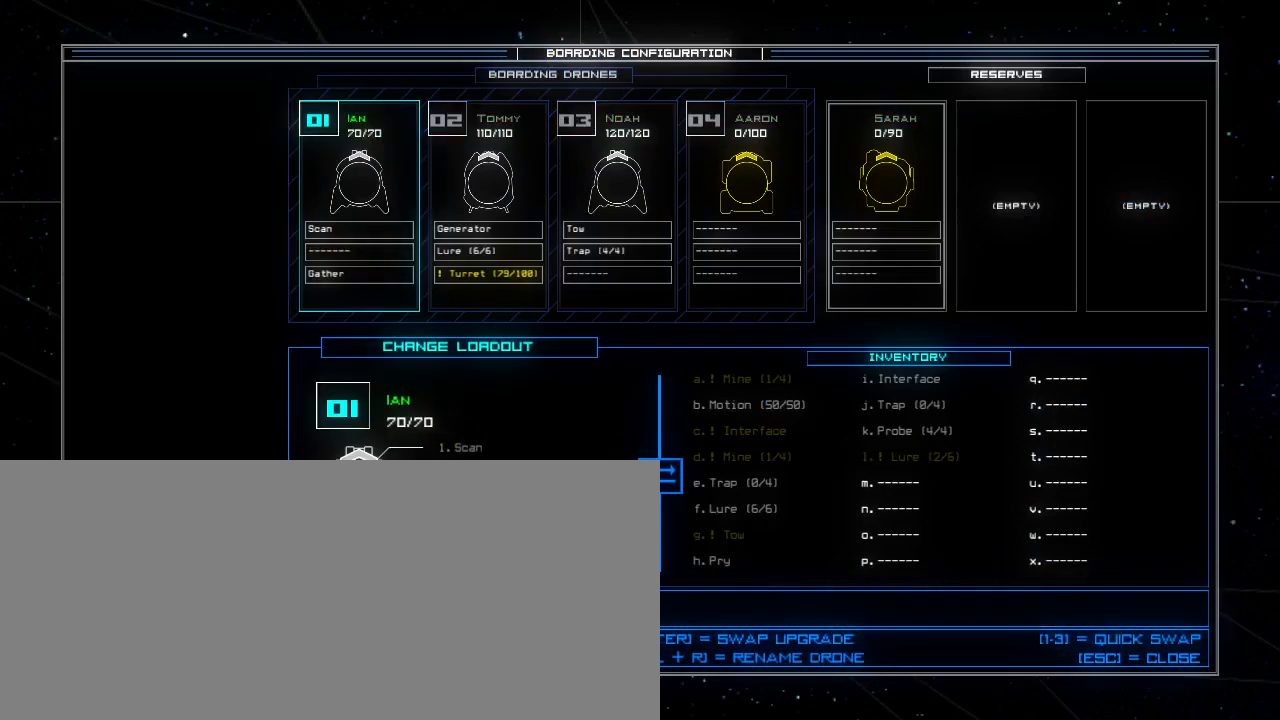
{"keys": [], "events": []}
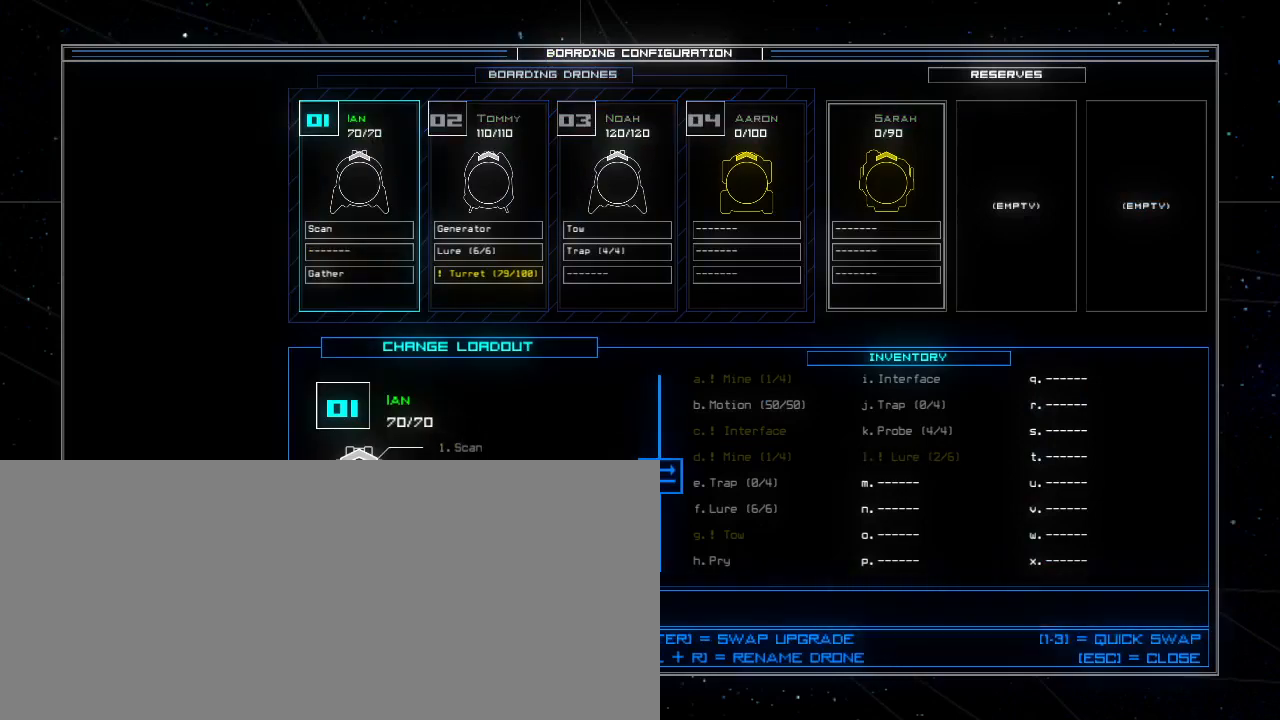
{"keys": [], "events": []}
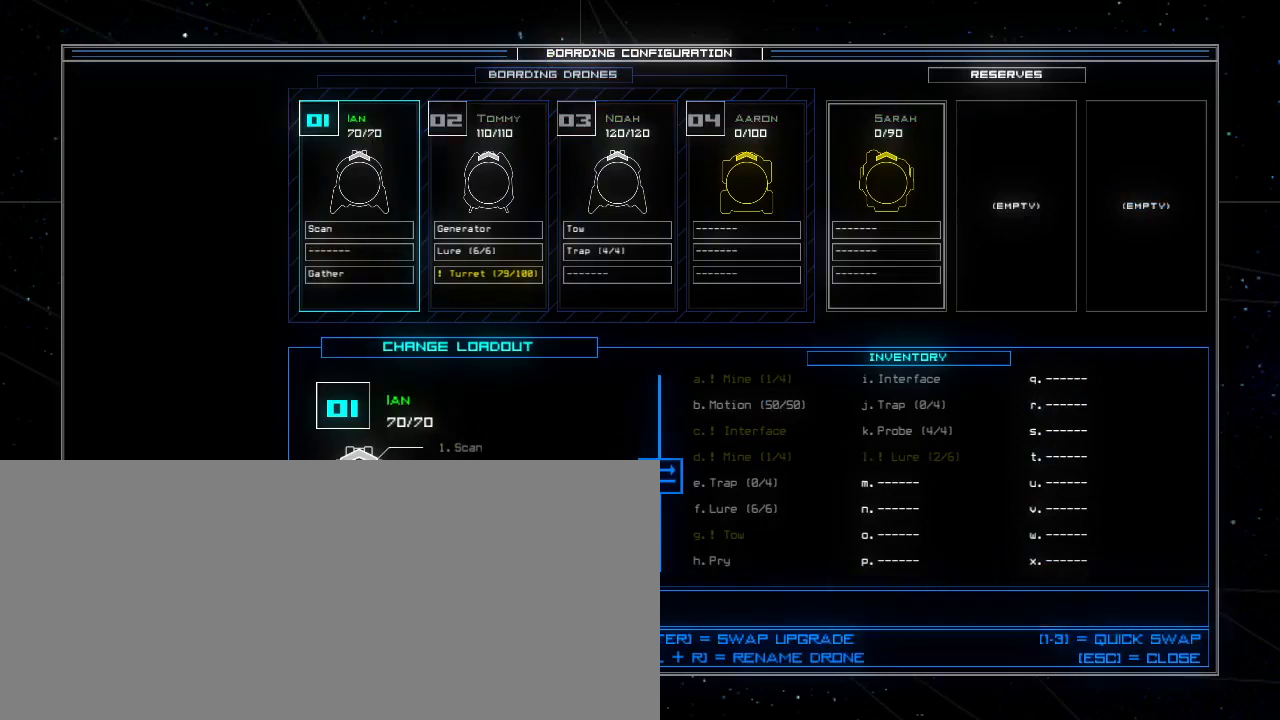
{"keys": [], "events": [[160, "up", "down"], [200, "up", "up"], [320, "up", "down"], [380, "up", "up"]]}
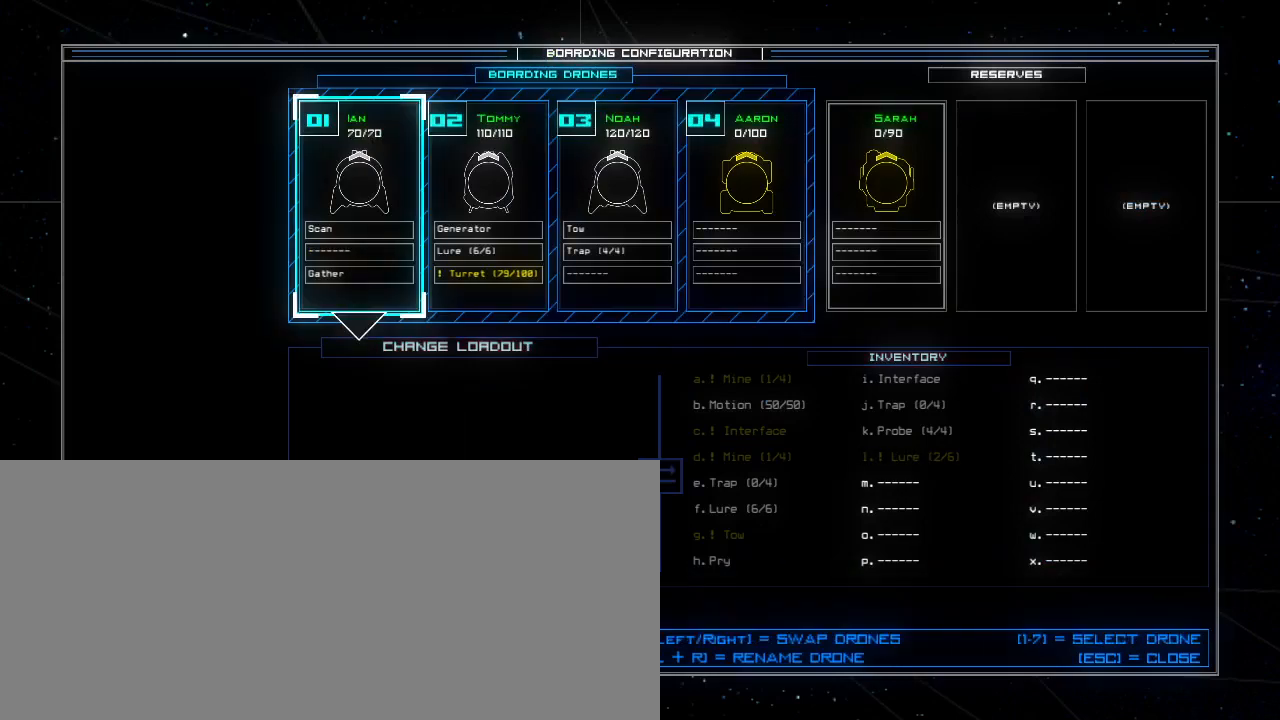
{"keys": [], "events": [[220, "right", "down"], [280, "right", "up"]]}
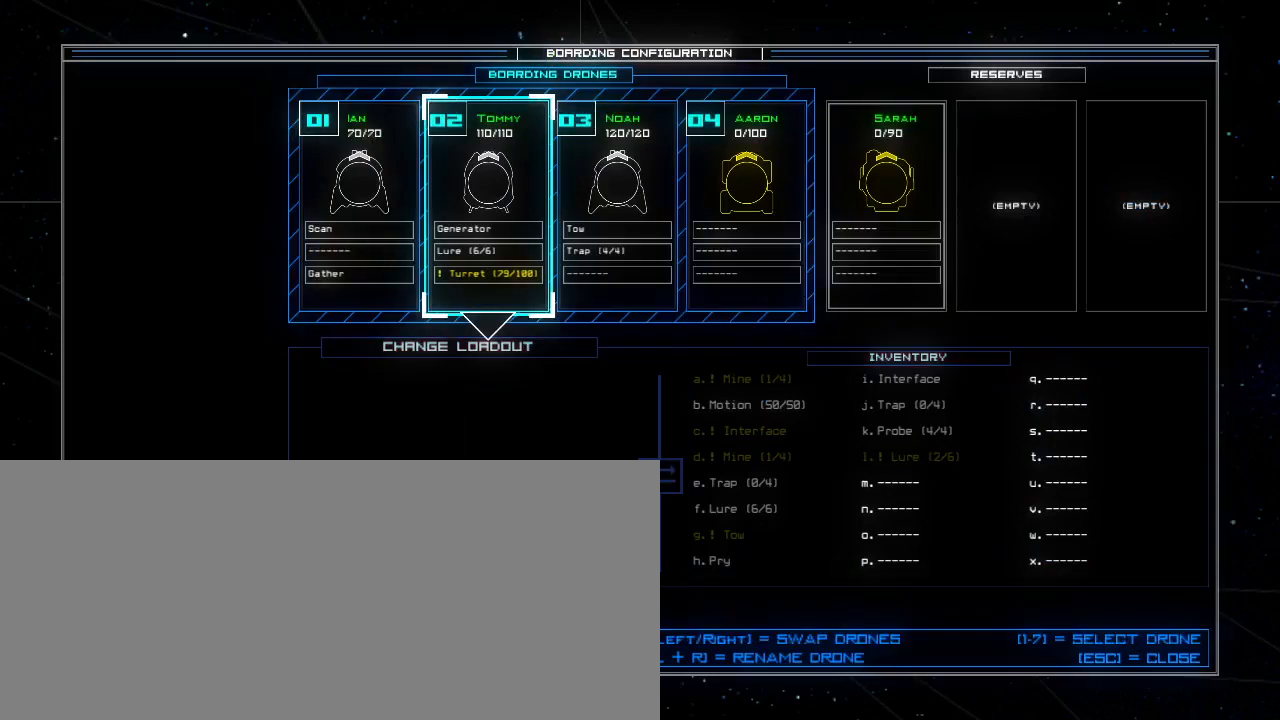
{"keys": [], "events": [[340, "down", "down"], [440, "down", "up"]]}